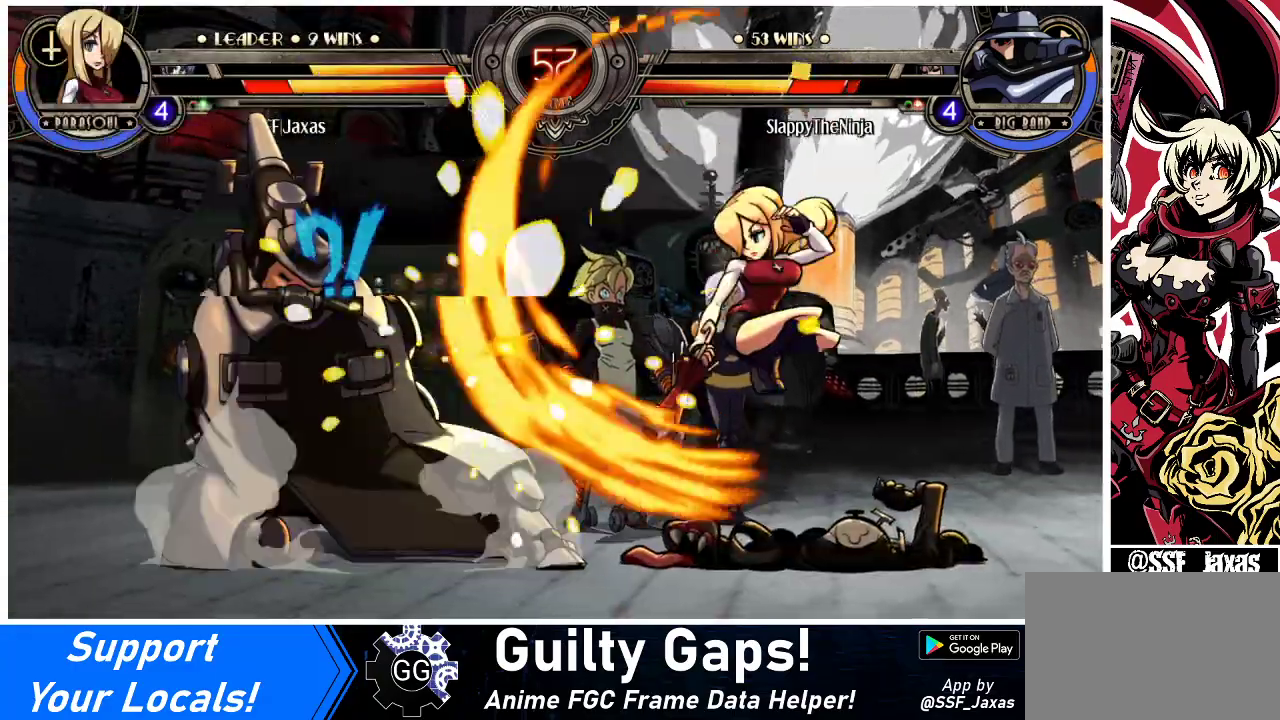
Gameplay with a controller (arcade stick); each line is a JSON object with the inputs held at the frame after it. "events" lists button and stick changes between this image and that frame as [ms after this image, input, new state], when the widget could be followed in between. Not read: L3 R3.
{"buttons": ["DPAD_UP", "DPAD_LEFT"], "events": [[200, "DPAD_RIGHT", "up"], [233, "DPAD_LEFT", "down"], [300, "DPAD_LEFT", "up"], [367, "DPAD_LEFT", "down"], [433, "DPAD_UP", "down"]]}
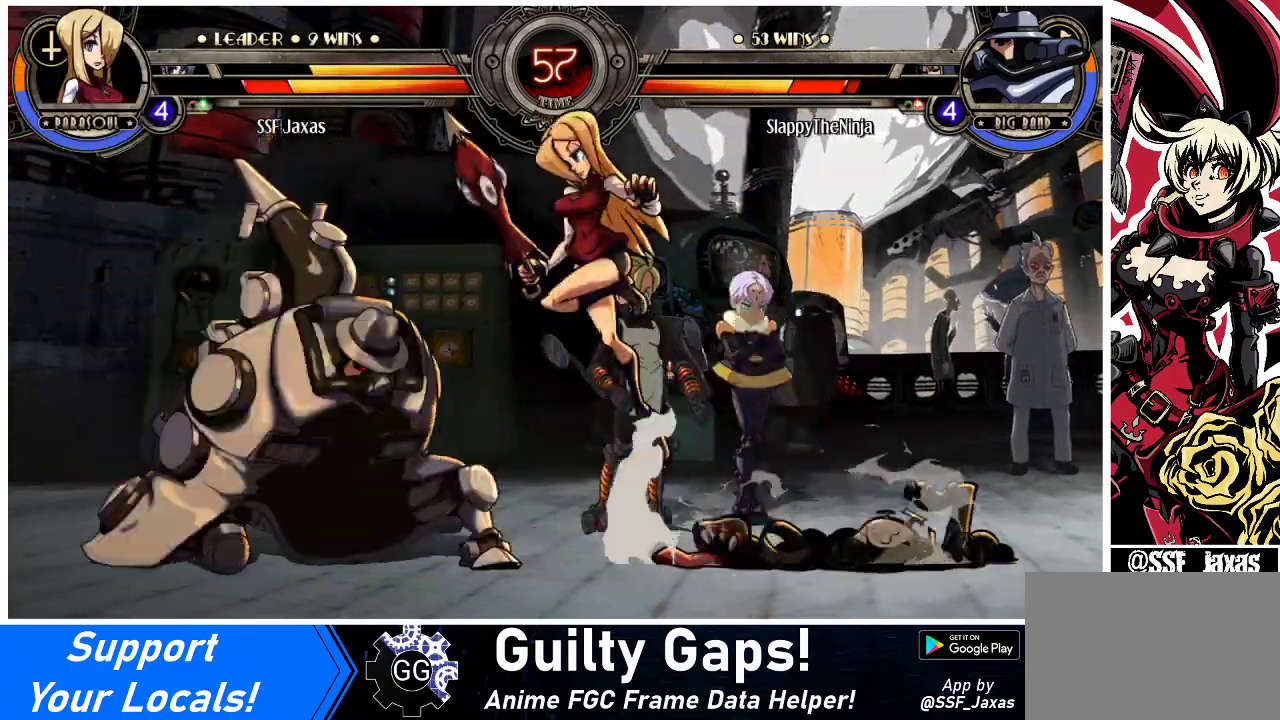
{"buttons": ["DPAD_RIGHT"], "events": [[33, "DPAD_UP", "up"], [100, "DPAD_LEFT", "up"], [100, "DPAD_RIGHT", "down"], [167, "CROSS", "down"], [167, "SQUARE", "down"], [333, "CROSS", "up"], [333, "SQUARE", "up"]]}
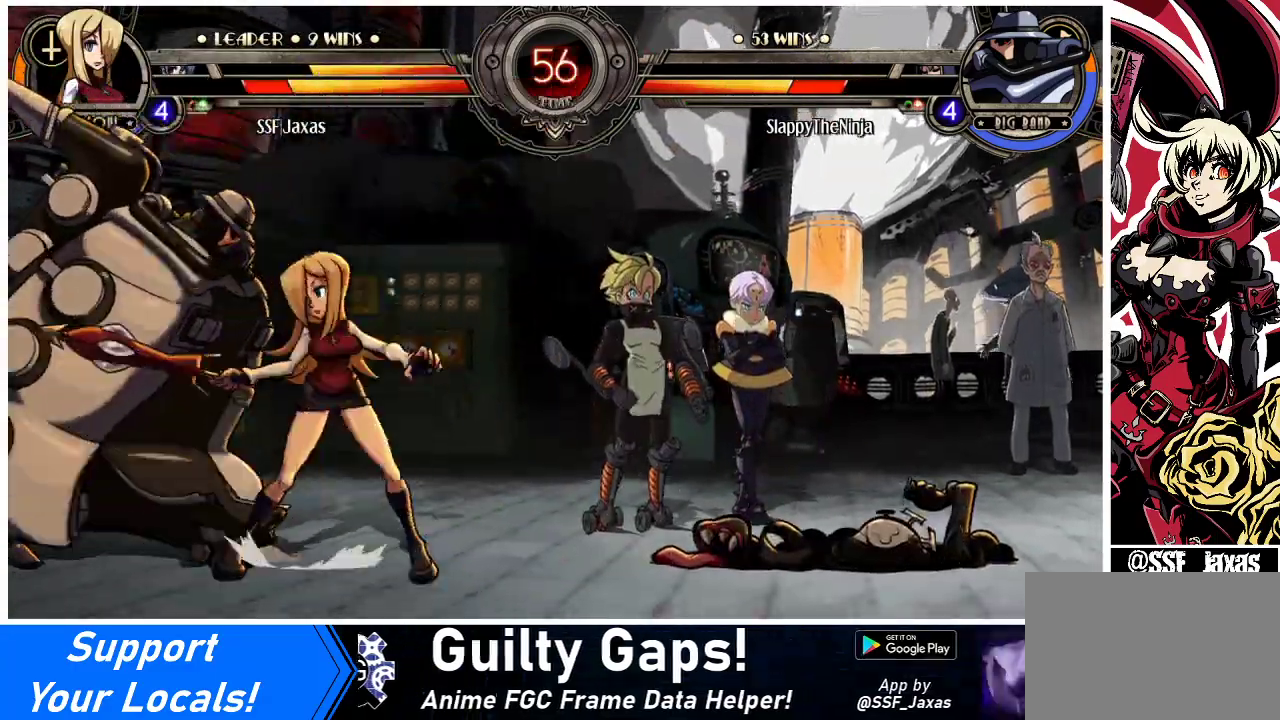
{"buttons": ["DPAD_LEFT"], "events": [[33, "DPAD_DOWN", "down"], [100, "CROSS", "down"], [133, "DPAD_RIGHT", "up"], [200, "CROSS", "up"], [267, "CIRCLE", "down"], [400, "CIRCLE", "up"], [433, "DPAD_LEFT", "down"], [500, "DPAD_DOWN", "up"]]}
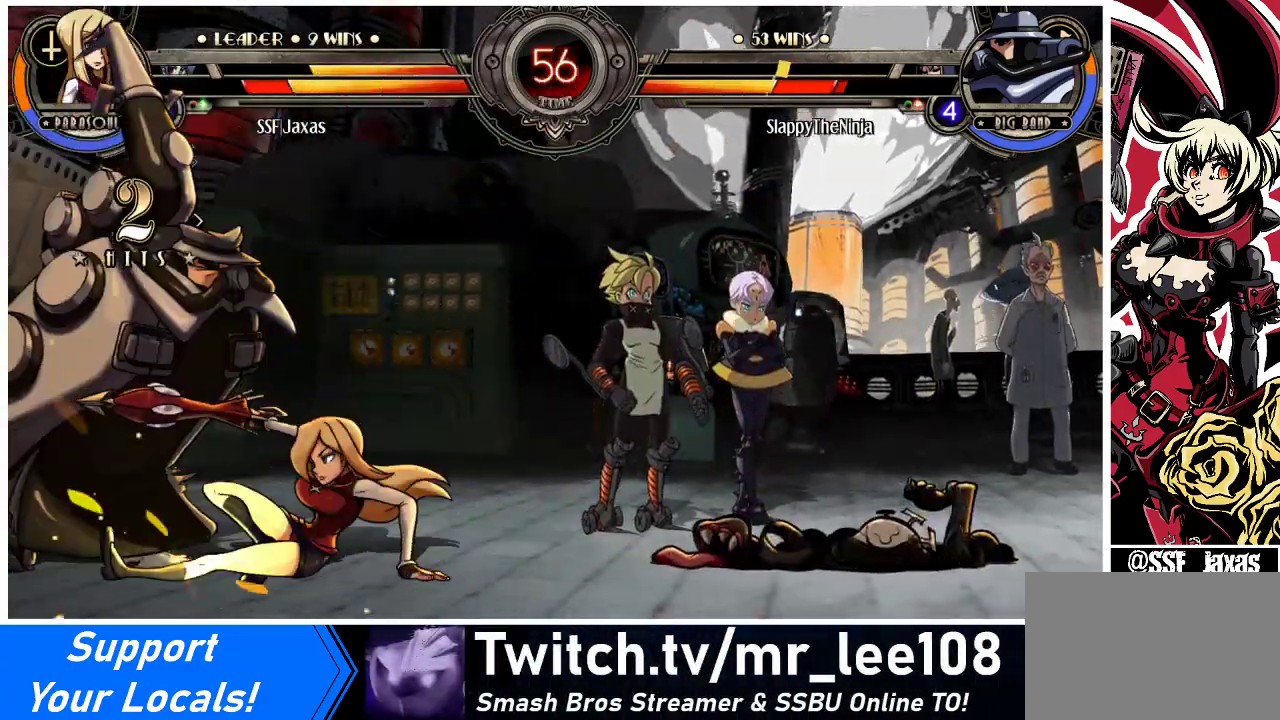
{"buttons": ["DPAD_RIGHT"], "events": [[100, "R1", "down"], [267, "R1", "up"], [300, "DPAD_LEFT", "up"], [300, "DPAD_RIGHT", "down"]]}
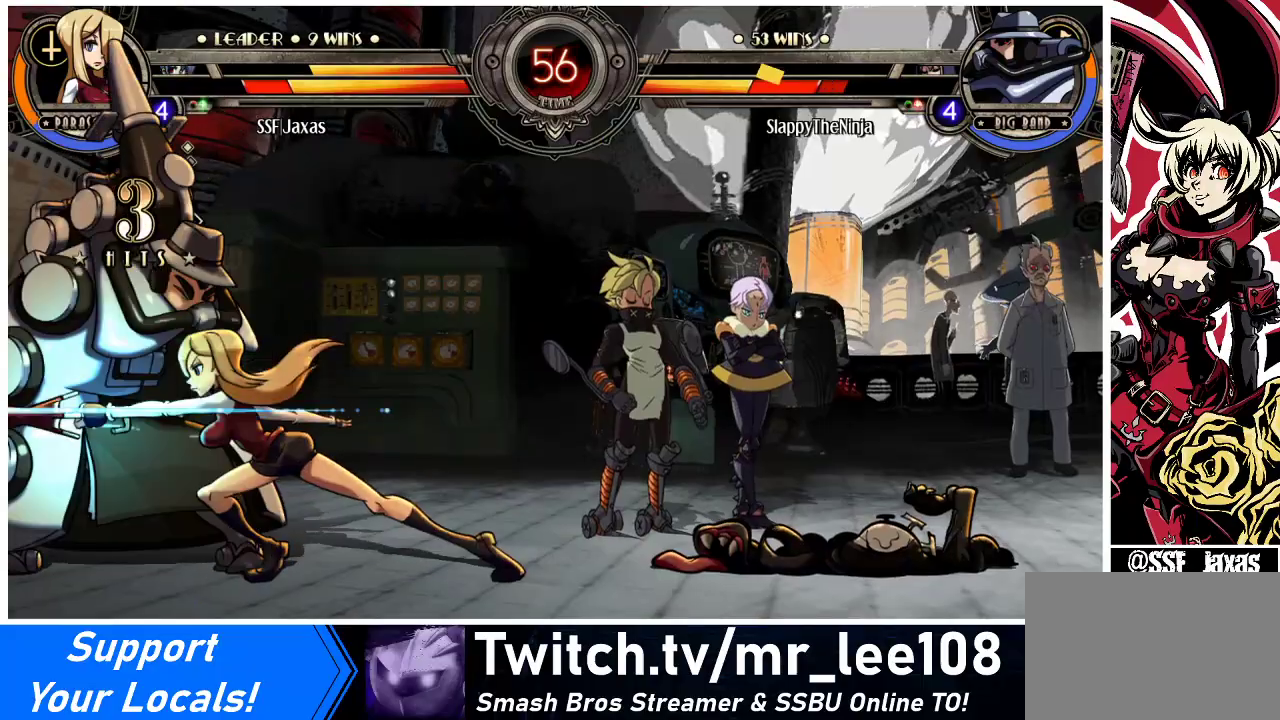
{"buttons": ["DPAD_DOWN", "DPAD_RIGHT"], "events": [[33, "R1", "down"], [233, "R1", "up"], [367, "DPAD_DOWN", "down"]]}
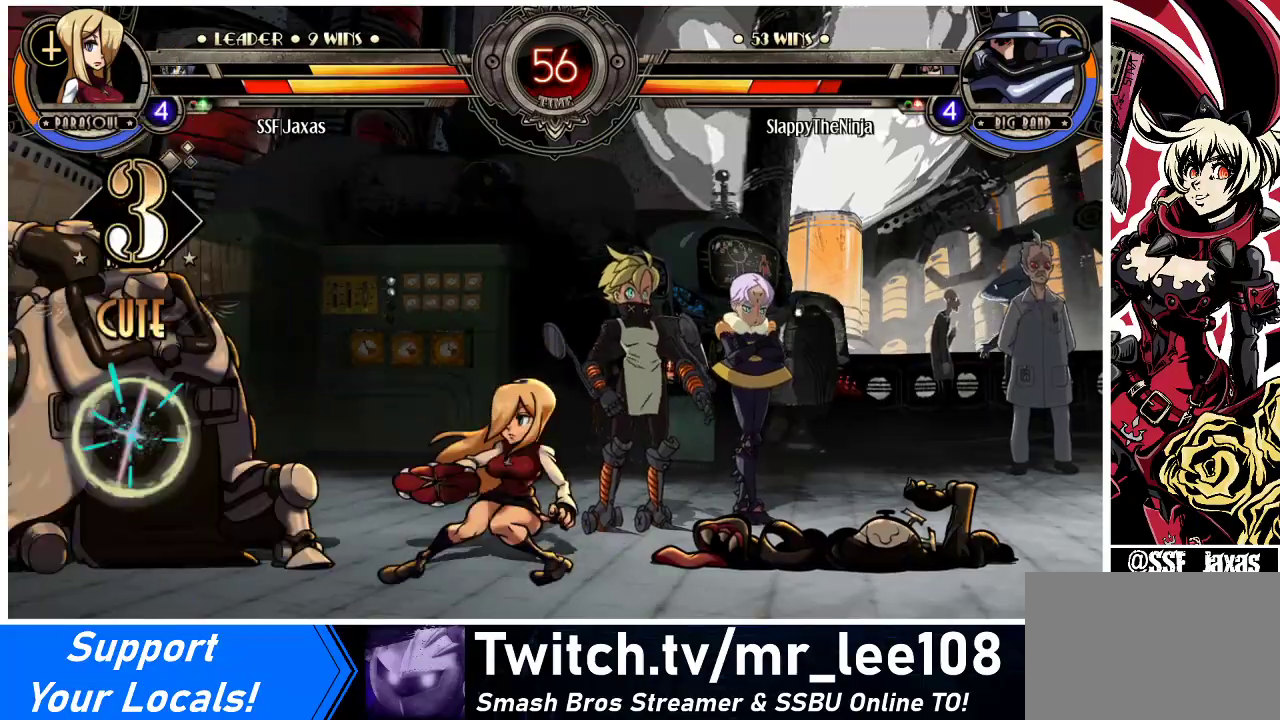
{"buttons": ["DPAD_DOWN", "DPAD_RIGHT"], "events": [[33, "CROSS", "down"], [200, "CROSS", "up"]]}
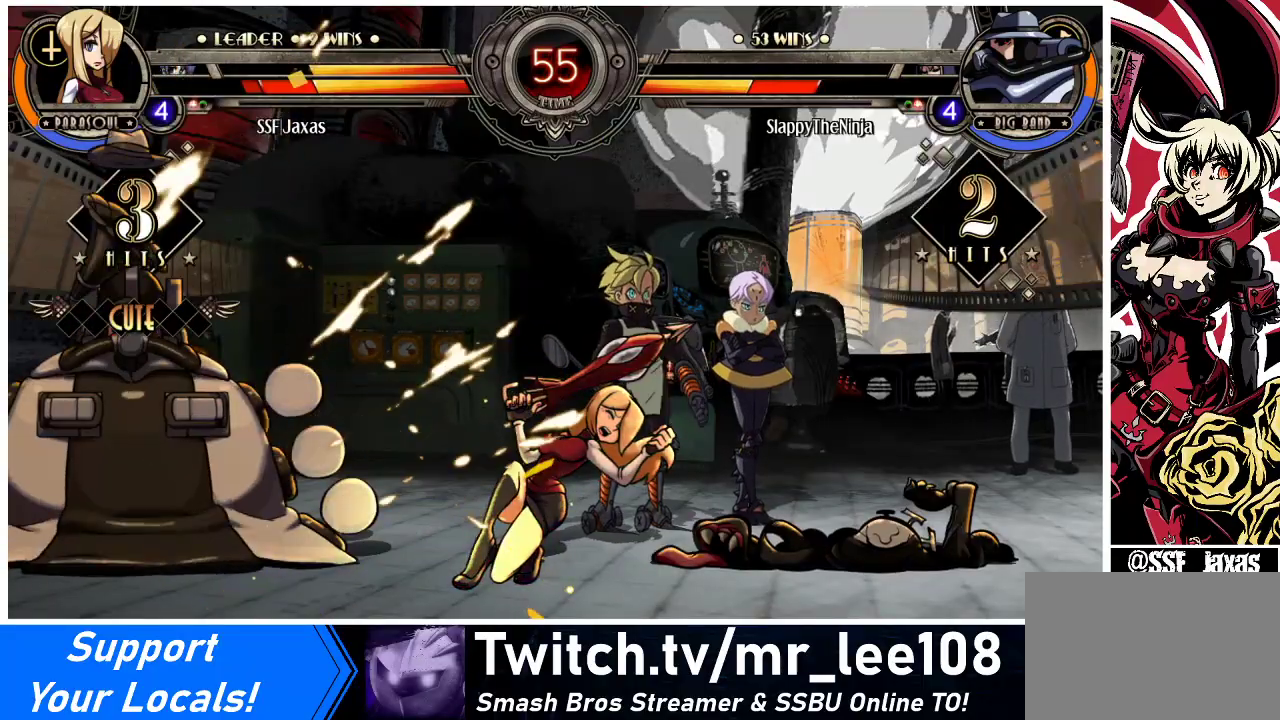
{"buttons": ["DPAD_RIGHT"], "events": [[267, "DPAD_DOWN", "up"]]}
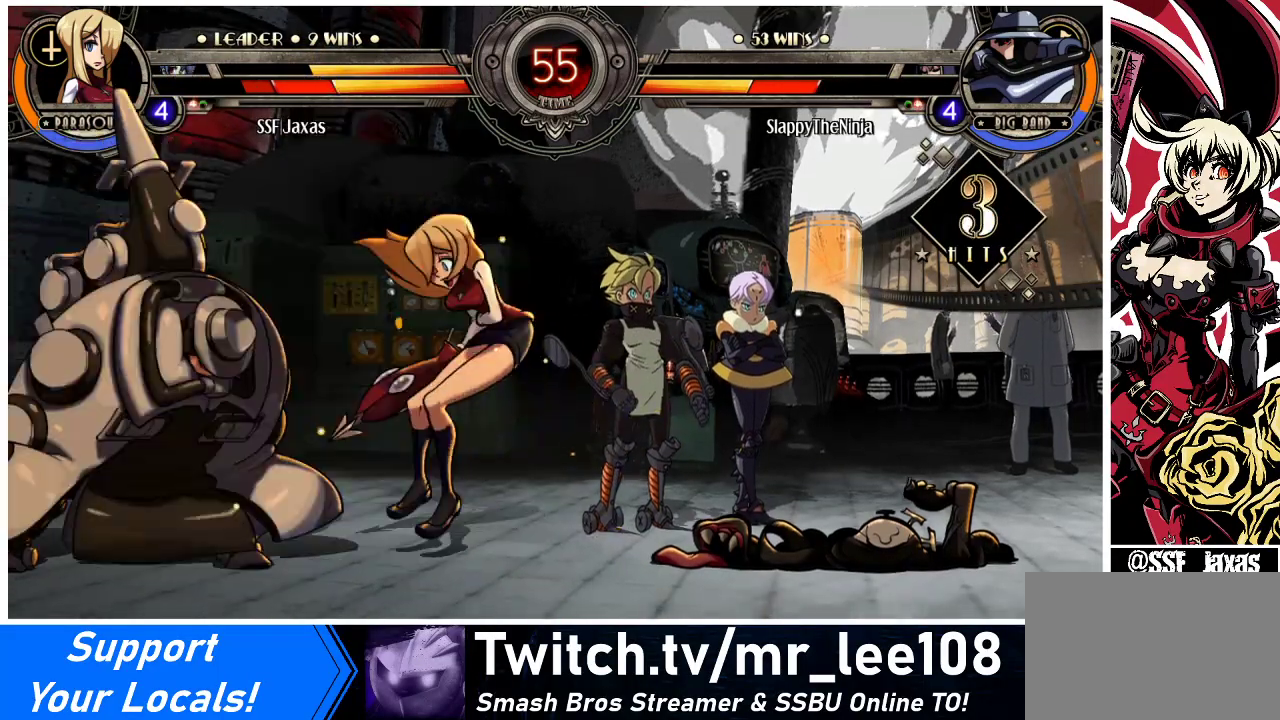
{"buttons": ["SQUARE", "DPAD_RIGHT"], "events": [[267, "SQUARE", "down"], [400, "SQUARE", "up"], [500, "SQUARE", "down"]]}
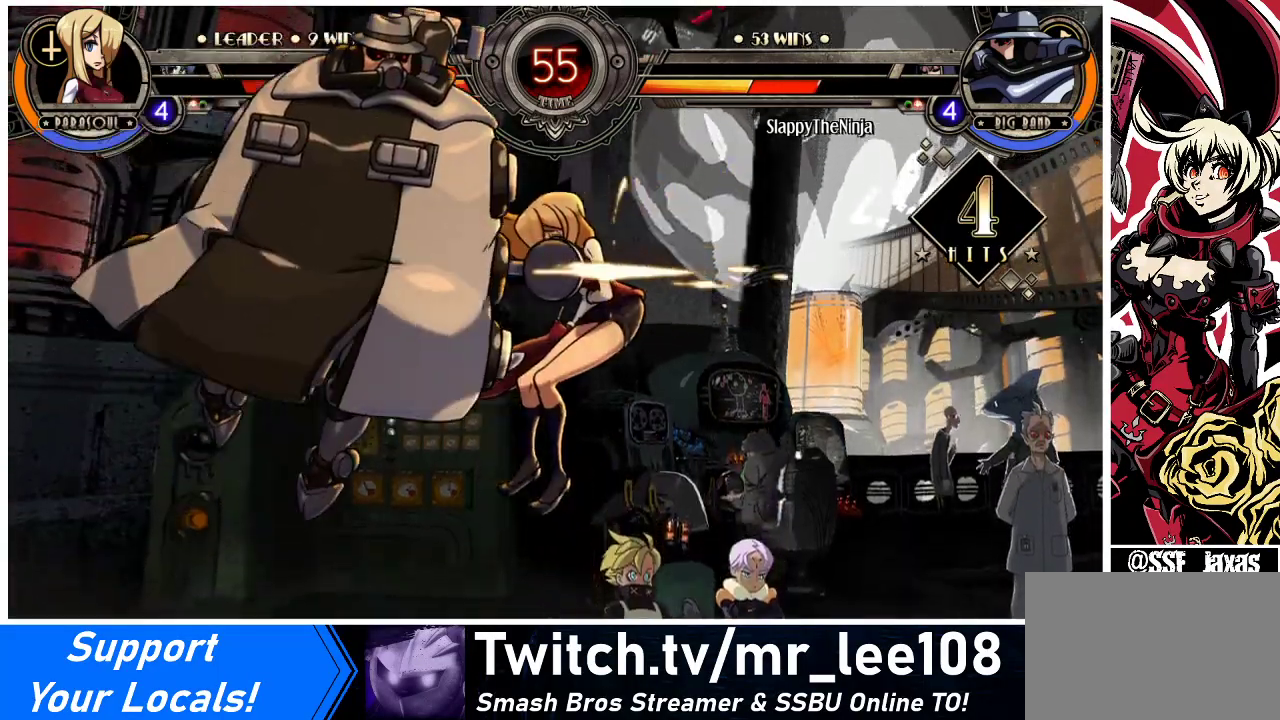
{"buttons": ["DPAD_RIGHT"], "events": [[167, "SQUARE", "up"]]}
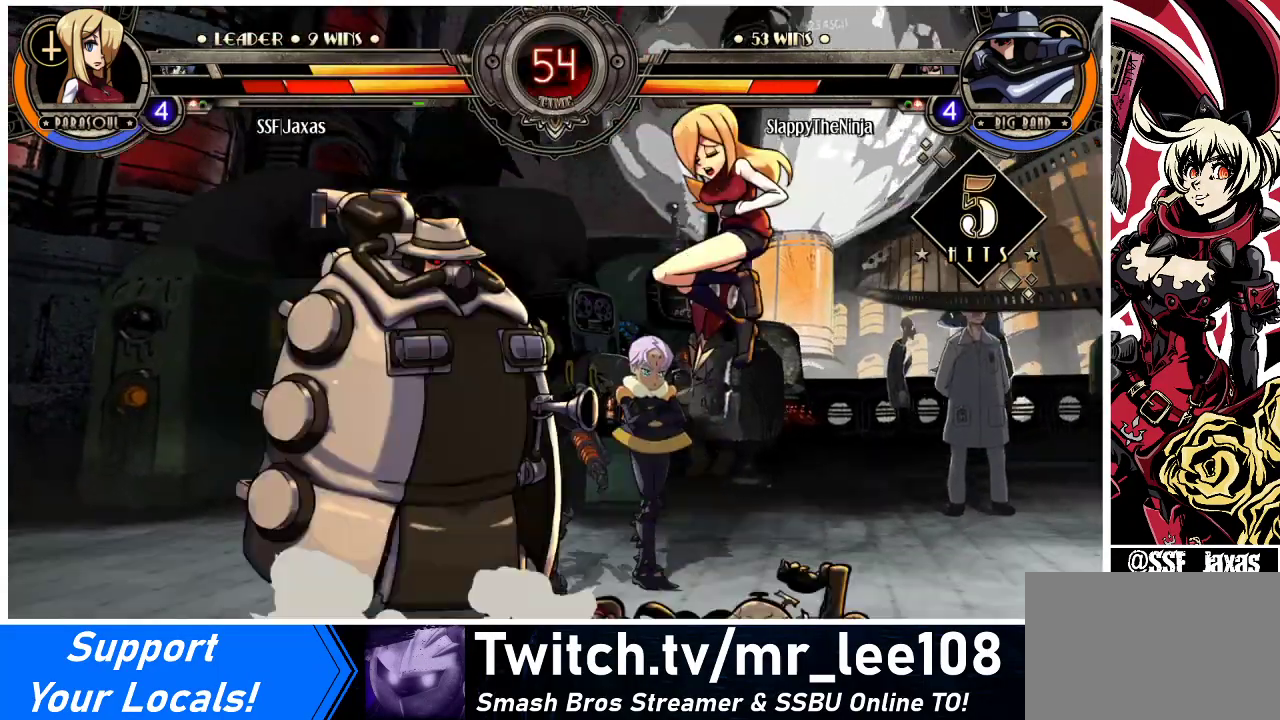
{"buttons": ["DPAD_DOWN", "DPAD_RIGHT"], "events": [[133, "DPAD_DOWN", "down"]]}
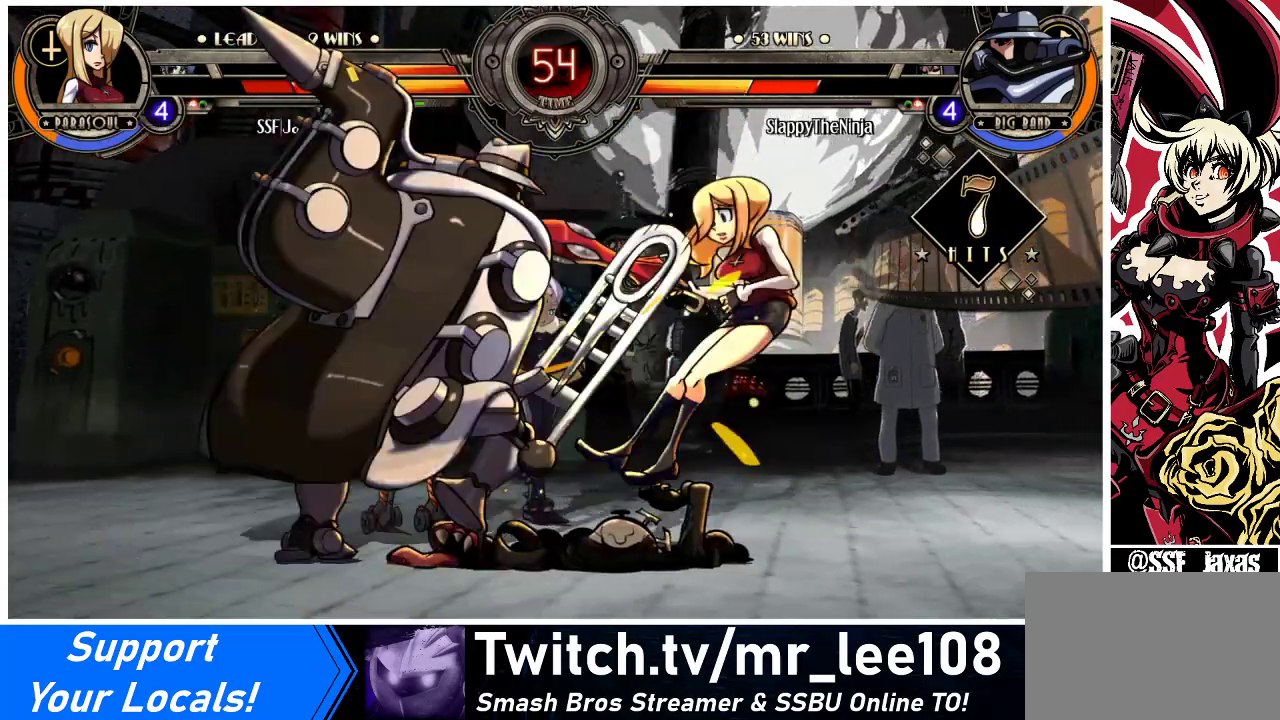
{"buttons": ["DPAD_RIGHT"], "events": [[467, "DPAD_DOWN", "up"]]}
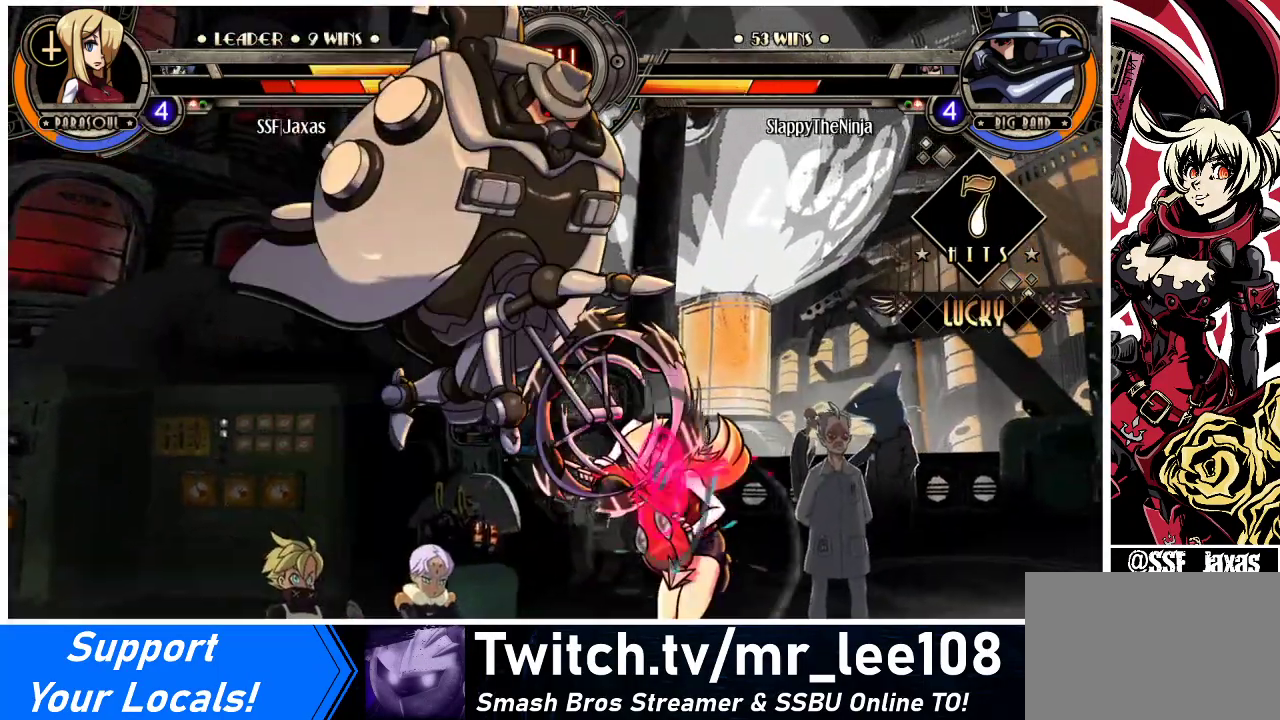
{"buttons": ["DPAD_RIGHT"], "events": []}
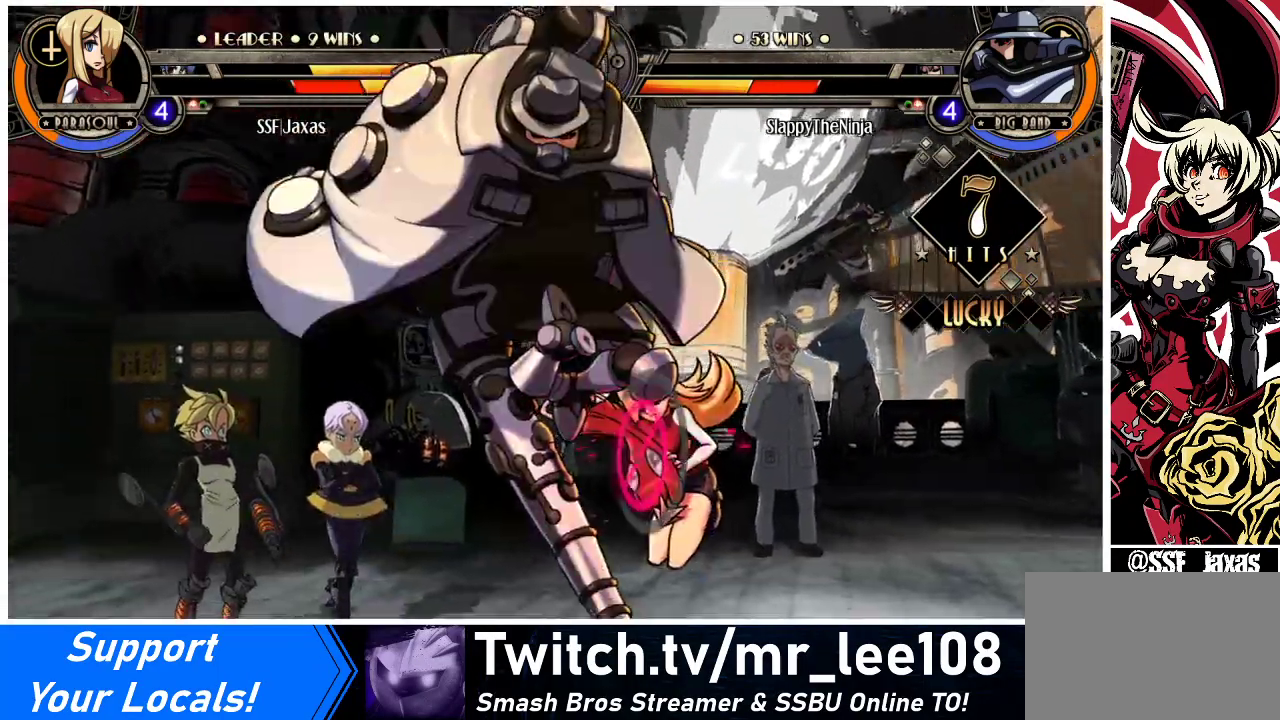
{"buttons": ["DPAD_DOWN", "DPAD_RIGHT"], "events": [[200, "DPAD_DOWN", "down"]]}
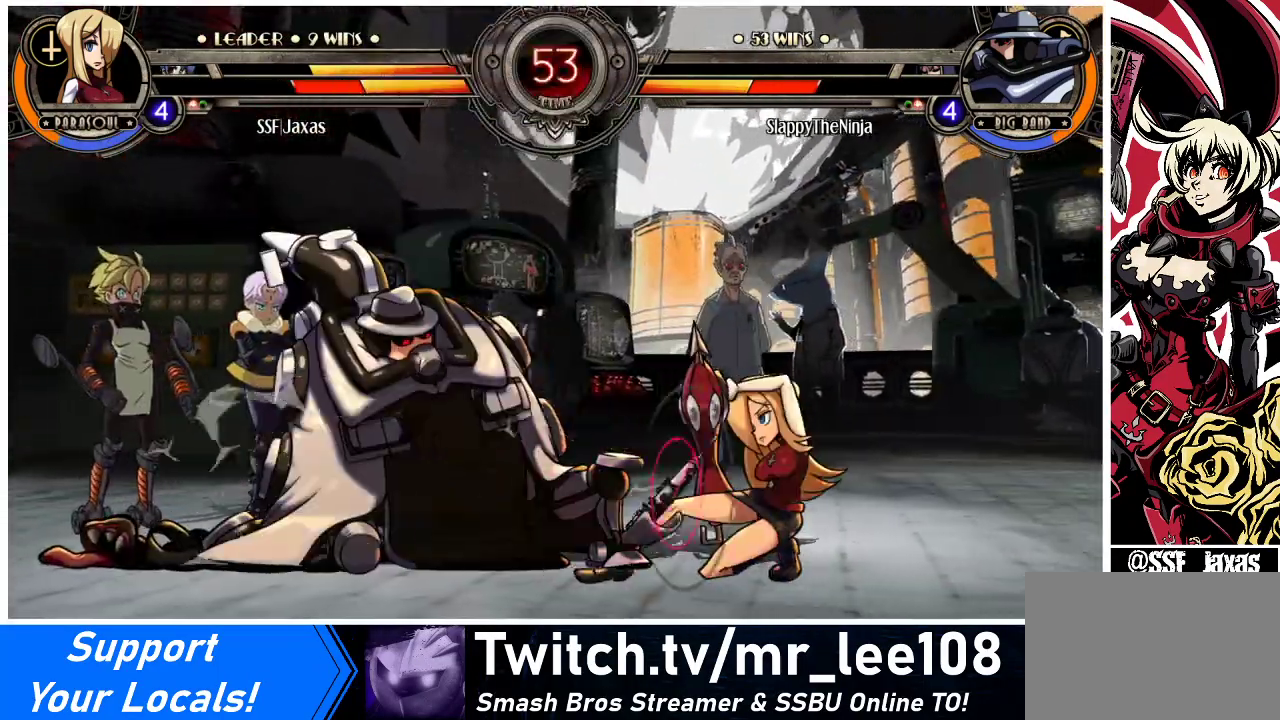
{"buttons": ["DPAD_DOWN", "DPAD_RIGHT"], "events": []}
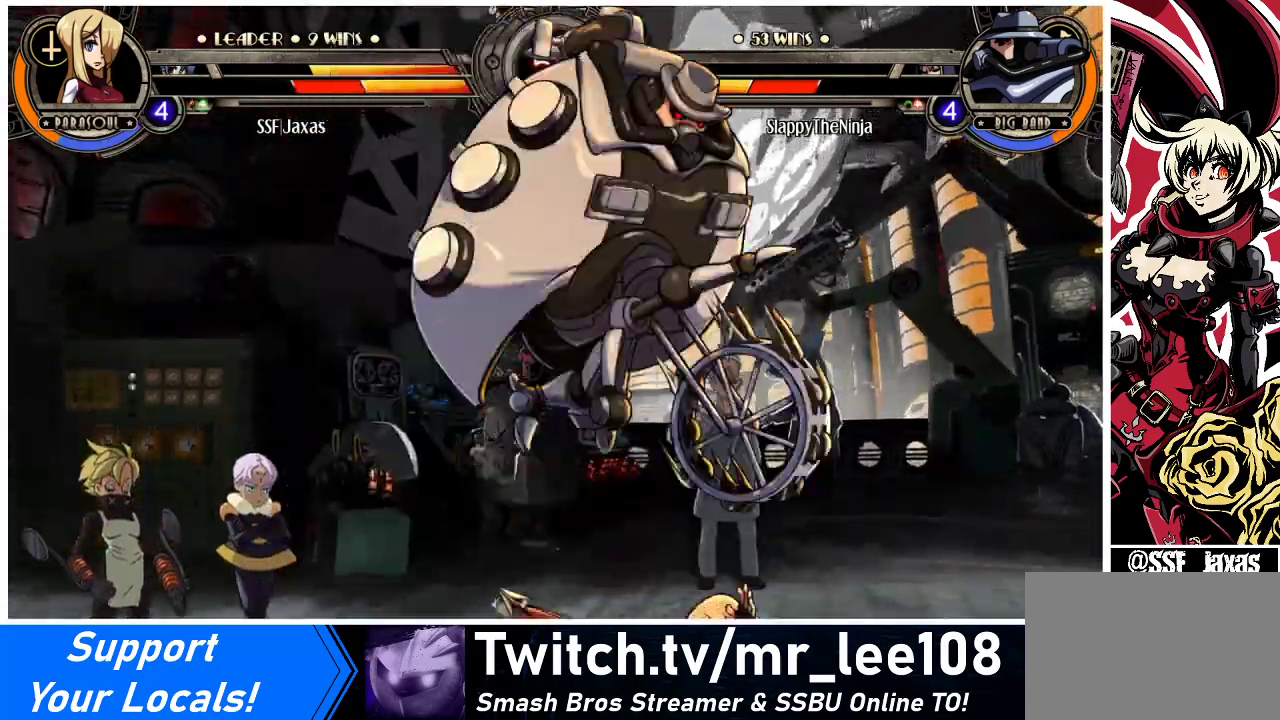
{"buttons": ["DPAD_LEFT"], "events": [[33, "DPAD_DOWN", "up"], [33, "DPAD_UP", "down"], [67, "DPAD_RIGHT", "up"], [100, "R2", "down"], [167, "DPAD_UP", "up"], [200, "R2", "up"], [367, "DPAD_LEFT", "down"]]}
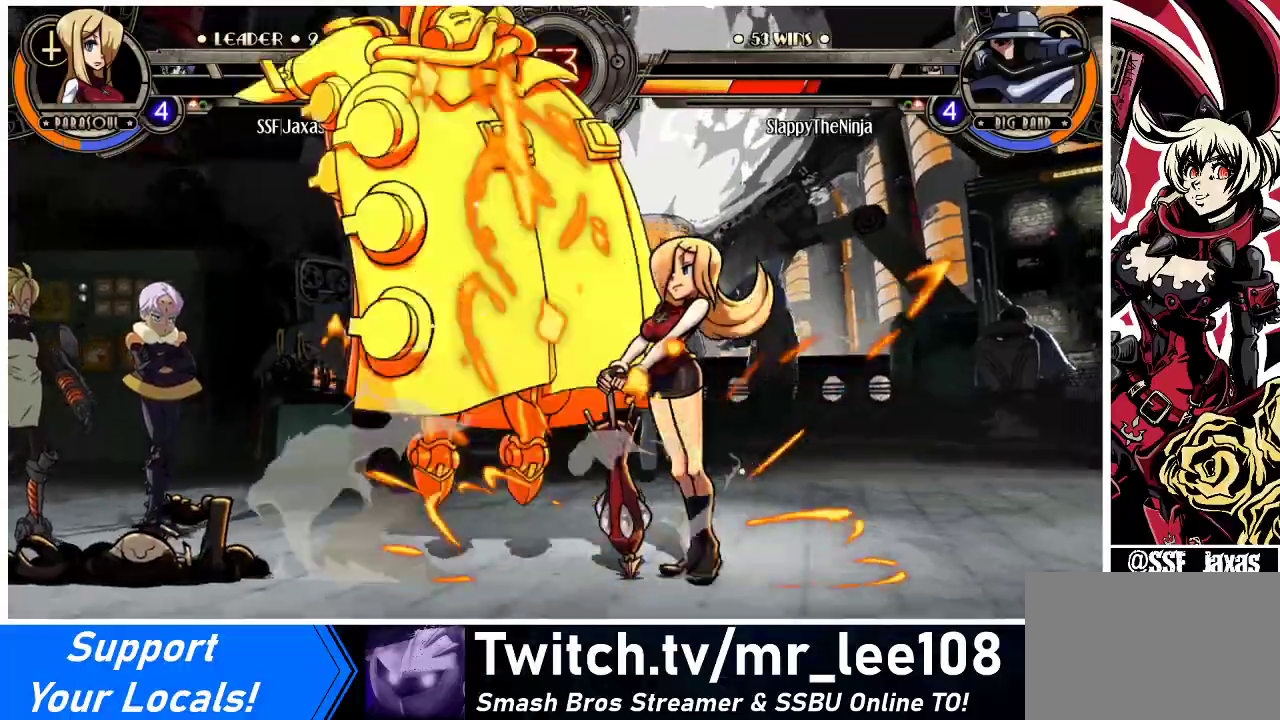
{"buttons": [], "events": [[67, "DPAD_LEFT", "up"]]}
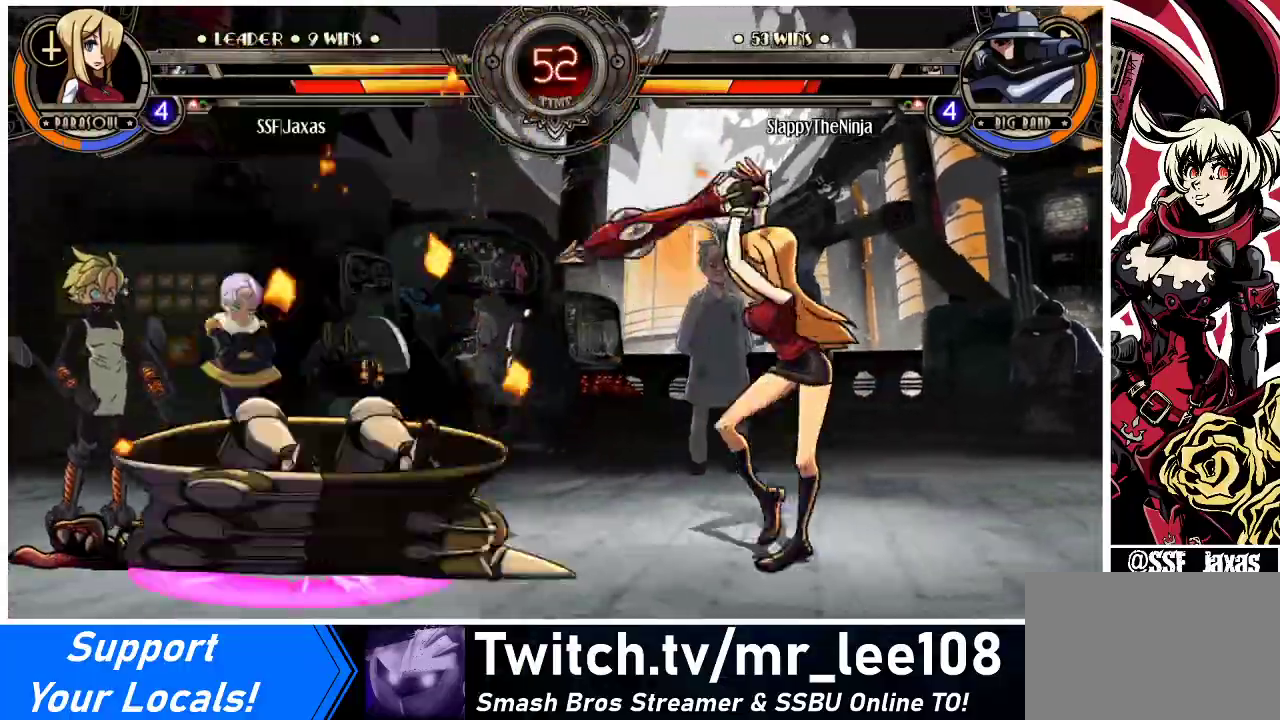
{"buttons": ["DPAD_UP", "DPAD_LEFT"], "events": [[100, "DPAD_LEFT", "down"], [167, "DPAD_LEFT", "up"], [200, "DPAD_LEFT", "down"], [467, "DPAD_UP", "down"]]}
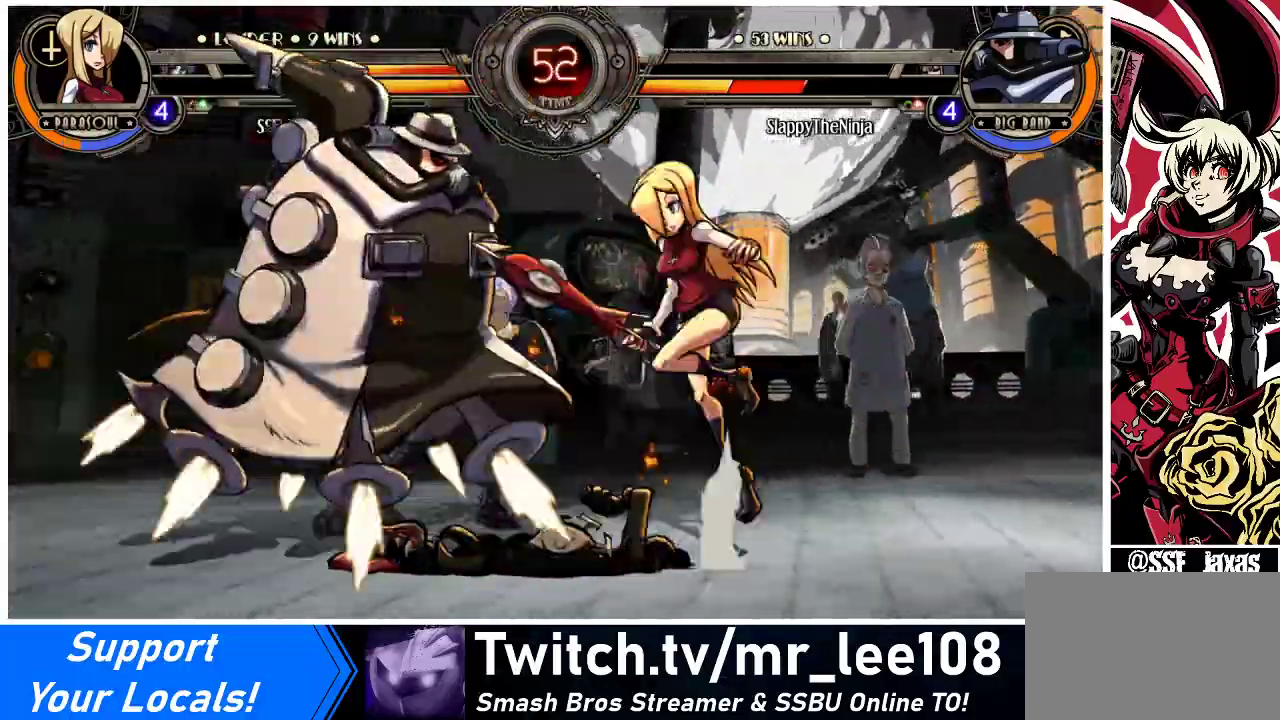
{"buttons": ["DPAD_RIGHT"], "events": [[133, "DPAD_LEFT", "up"], [133, "DPAD_UP", "up"], [133, "L1", "down"], [200, "L1", "up"], [300, "DPAD_RIGHT", "down"]]}
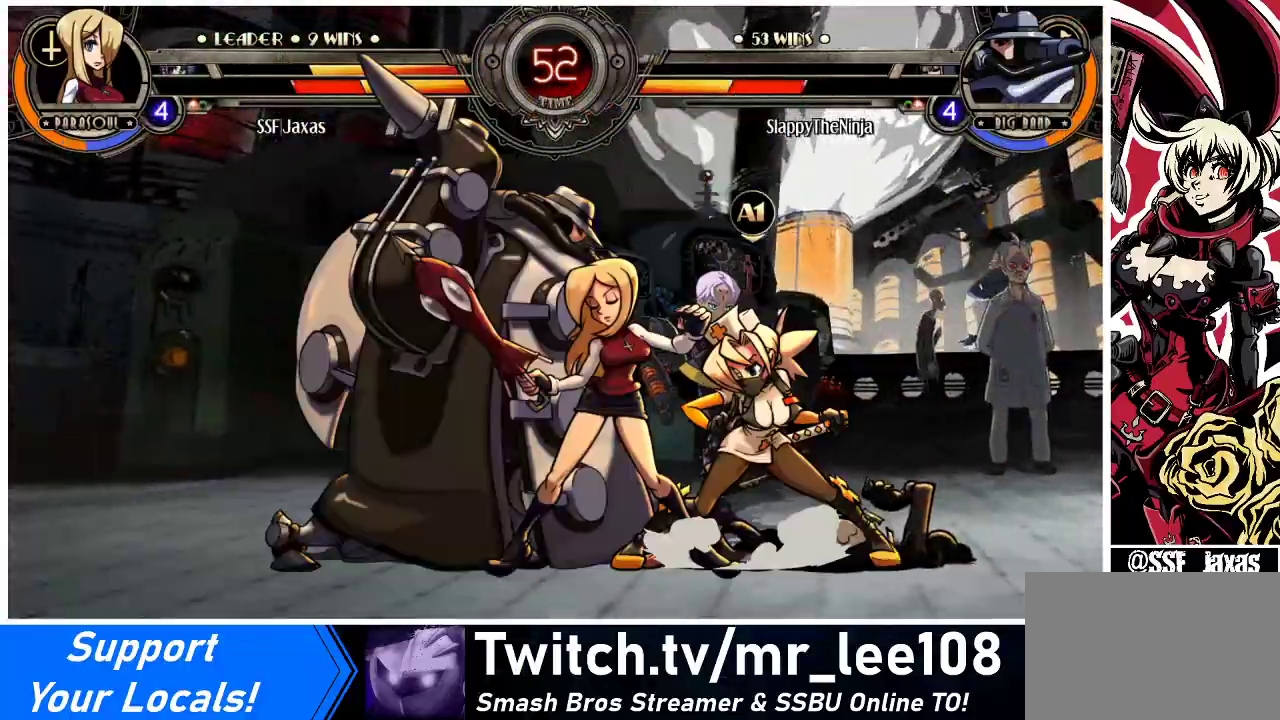
{"buttons": ["DPAD_DOWN", "DPAD_RIGHT"], "events": [[133, "DPAD_DOWN", "down"]]}
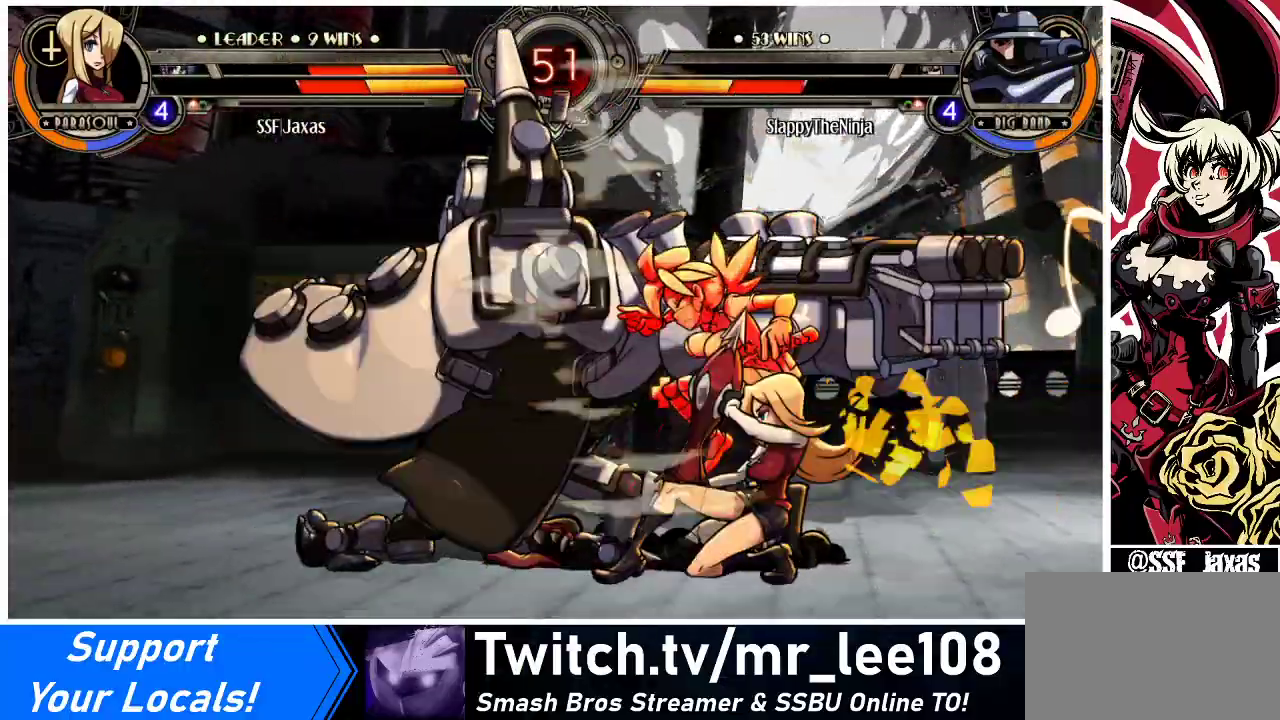
{"buttons": ["CIRCLE", "DPAD_DOWN"], "events": [[333, "CROSS", "down"], [367, "DPAD_RIGHT", "up"], [433, "CROSS", "up"], [500, "CIRCLE", "down"]]}
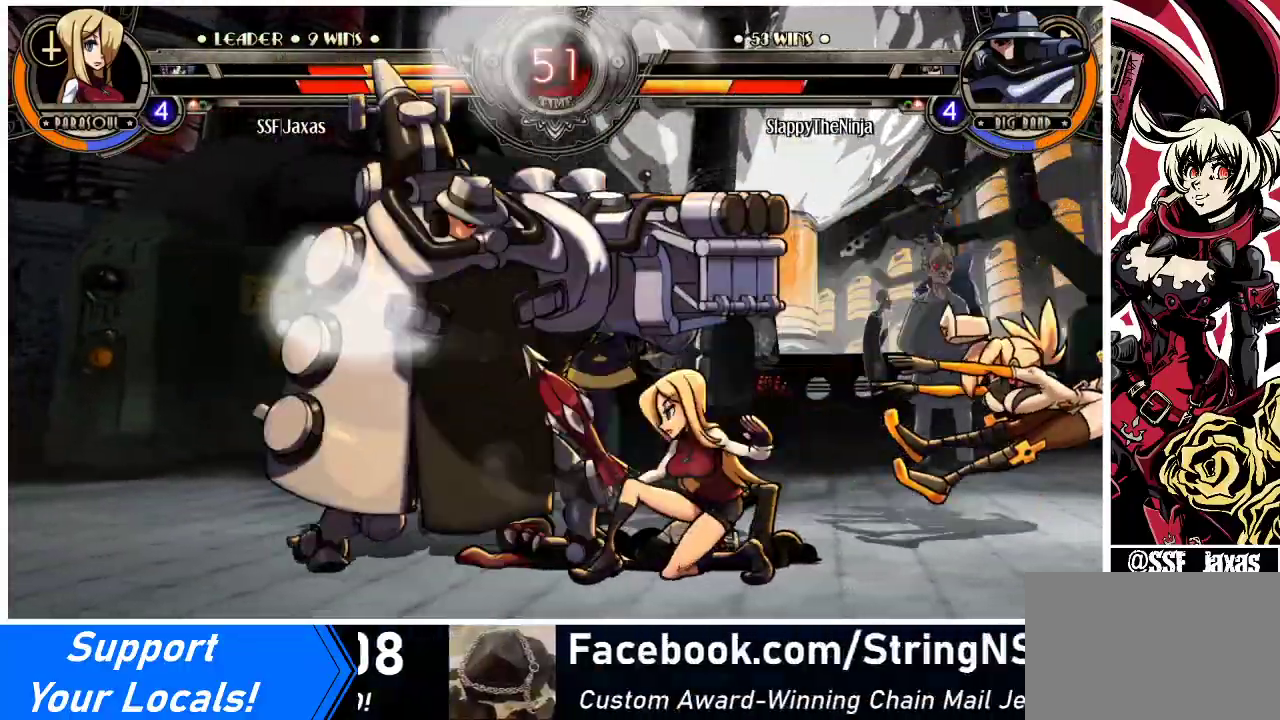
{"buttons": ["DPAD_DOWN"], "events": [[167, "CIRCLE", "up"], [233, "CROSS", "down"], [367, "CROSS", "up"]]}
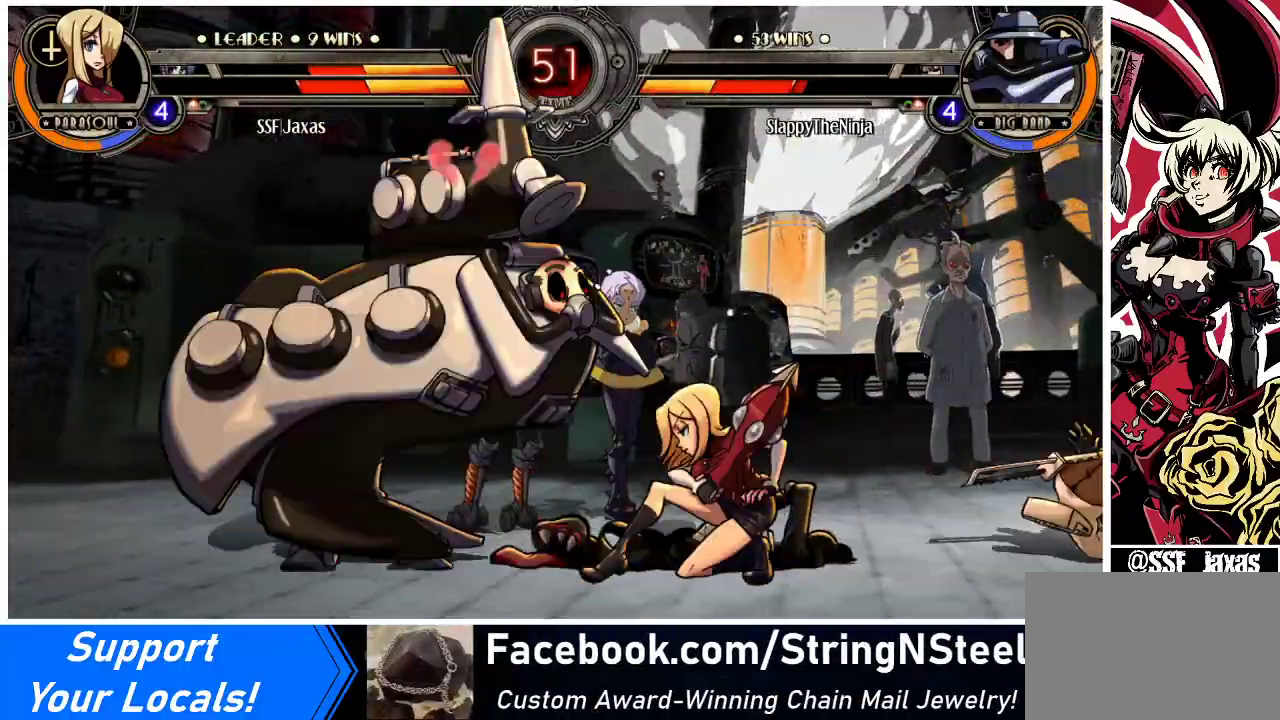
{"buttons": ["DPAD_UP", "DPAD_LEFT"], "events": [[33, "R1", "down"], [133, "R1", "up"], [467, "DPAD_DOWN", "up"], [467, "DPAD_UP", "down"], [500, "DPAD_LEFT", "down"]]}
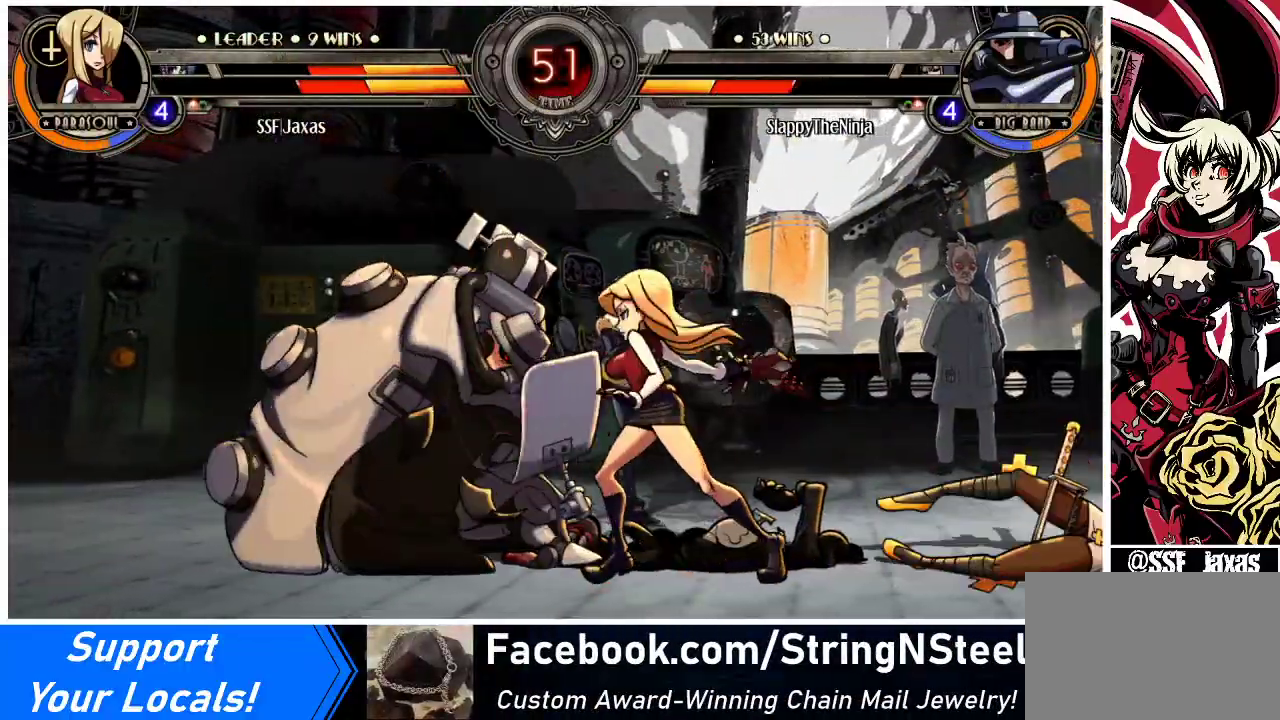
{"buttons": ["DPAD_DOWN", "DPAD_RIGHT"], "events": [[100, "DPAD_LEFT", "up"], [167, "DPAD_RIGHT", "down"], [167, "DPAD_UP", "up"], [200, "DPAD_DOWN", "down"]]}
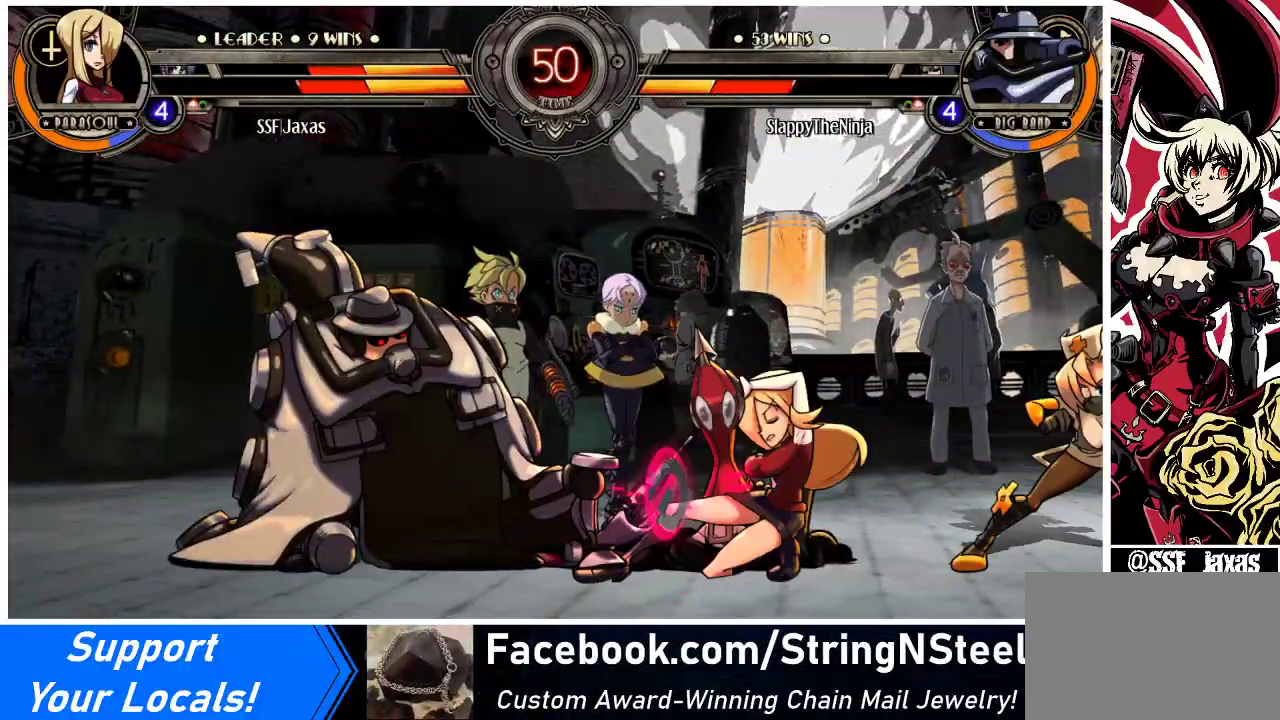
{"buttons": ["DPAD_DOWN", "DPAD_RIGHT"], "events": []}
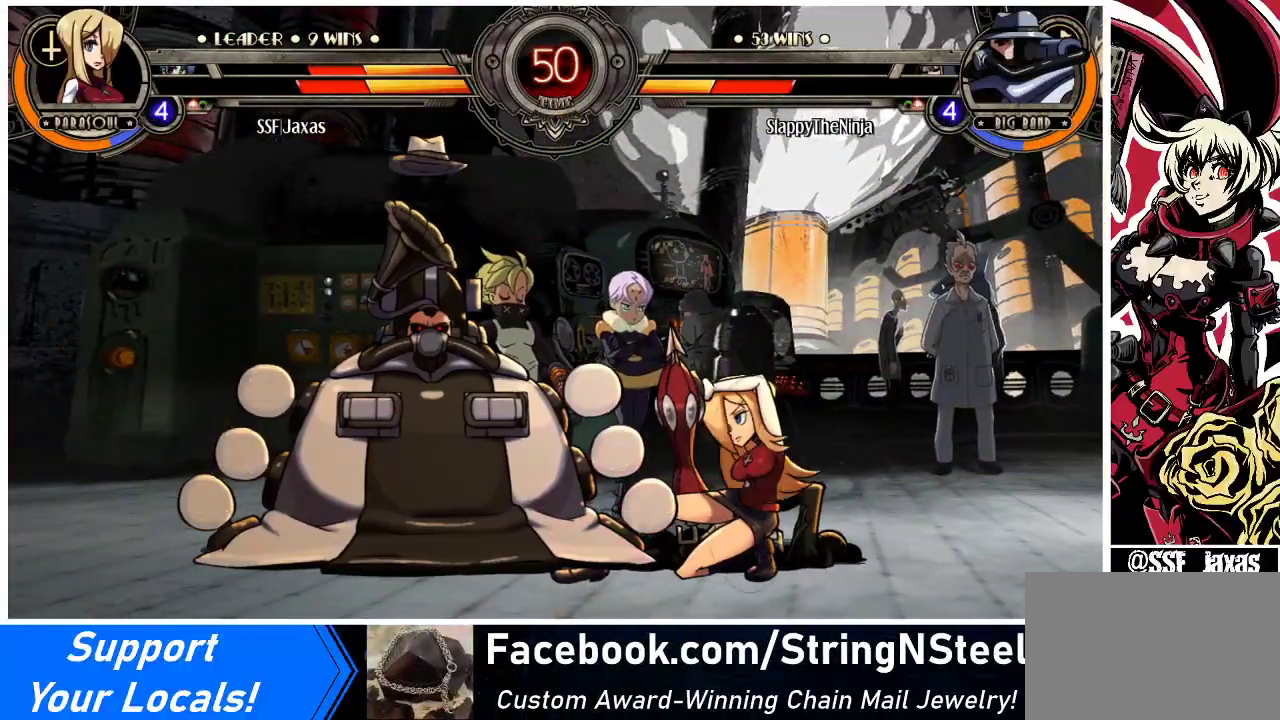
{"buttons": ["DPAD_RIGHT"], "events": [[233, "DPAD_DOWN", "up"], [367, "R1", "down"], [500, "R1", "up"]]}
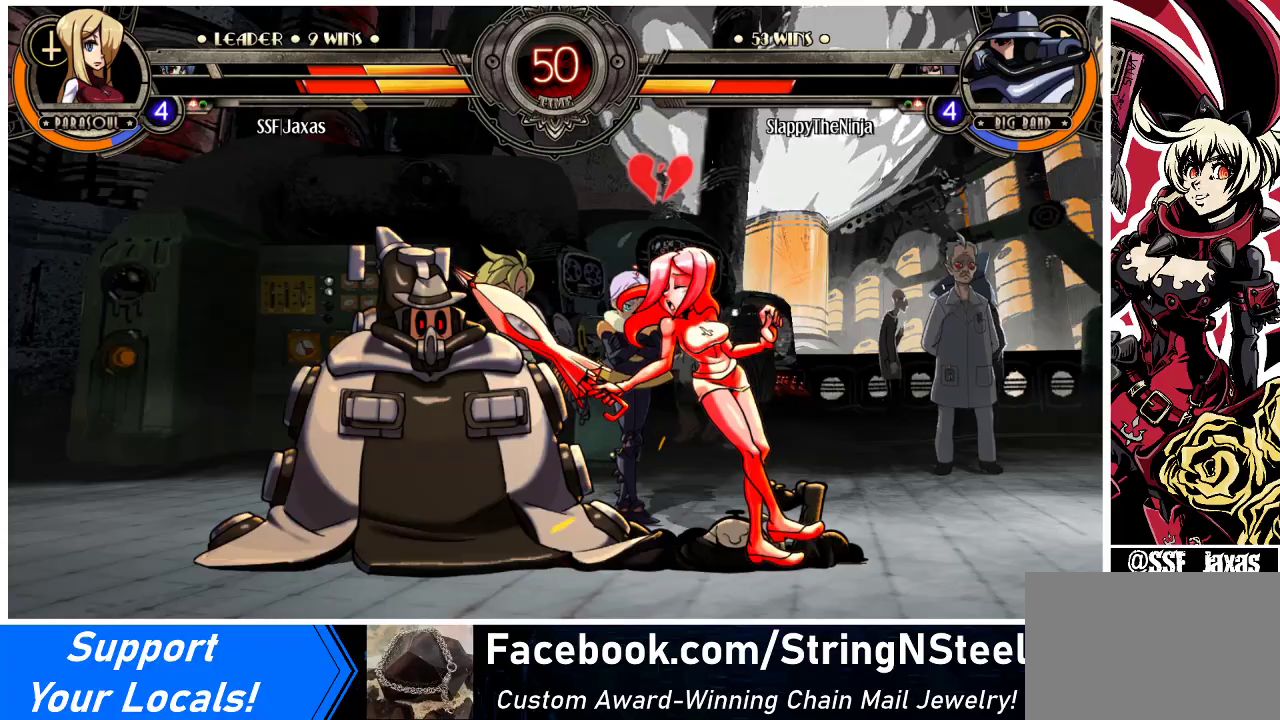
{"buttons": ["DPAD_RIGHT"], "events": [[233, "DPAD_DOWN", "down"], [500, "DPAD_DOWN", "up"]]}
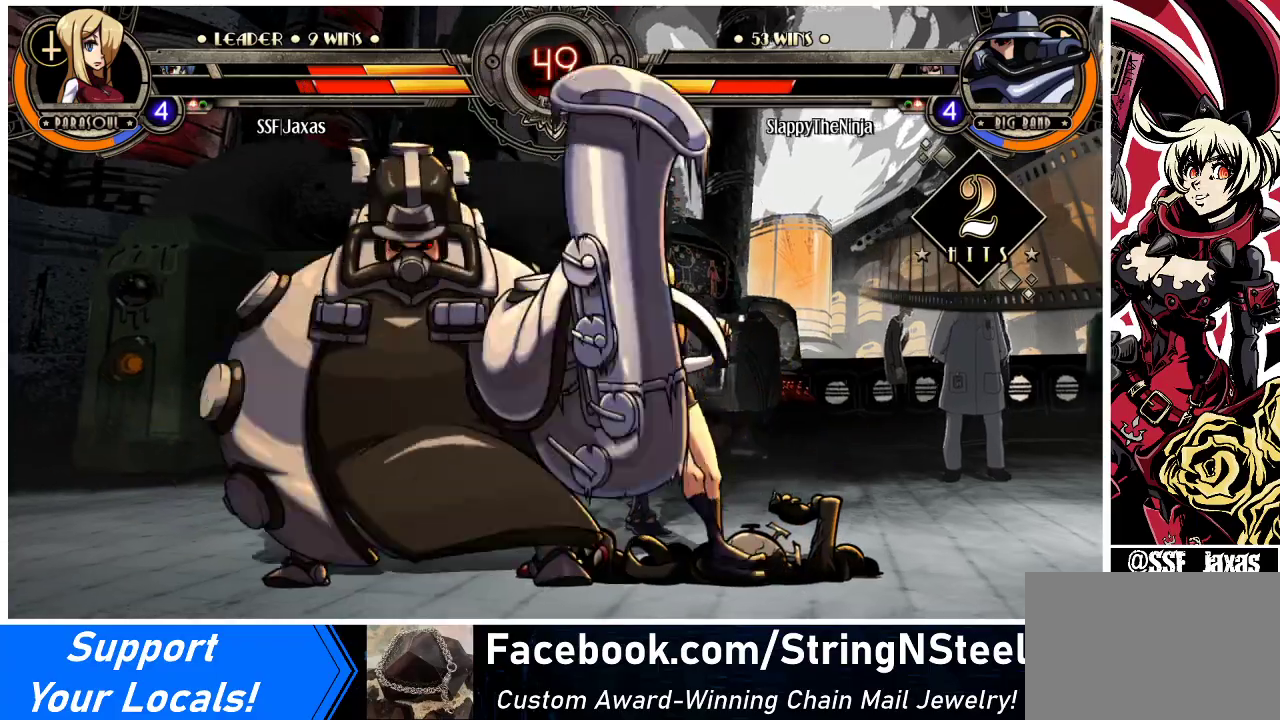
{"buttons": ["DPAD_RIGHT"], "events": []}
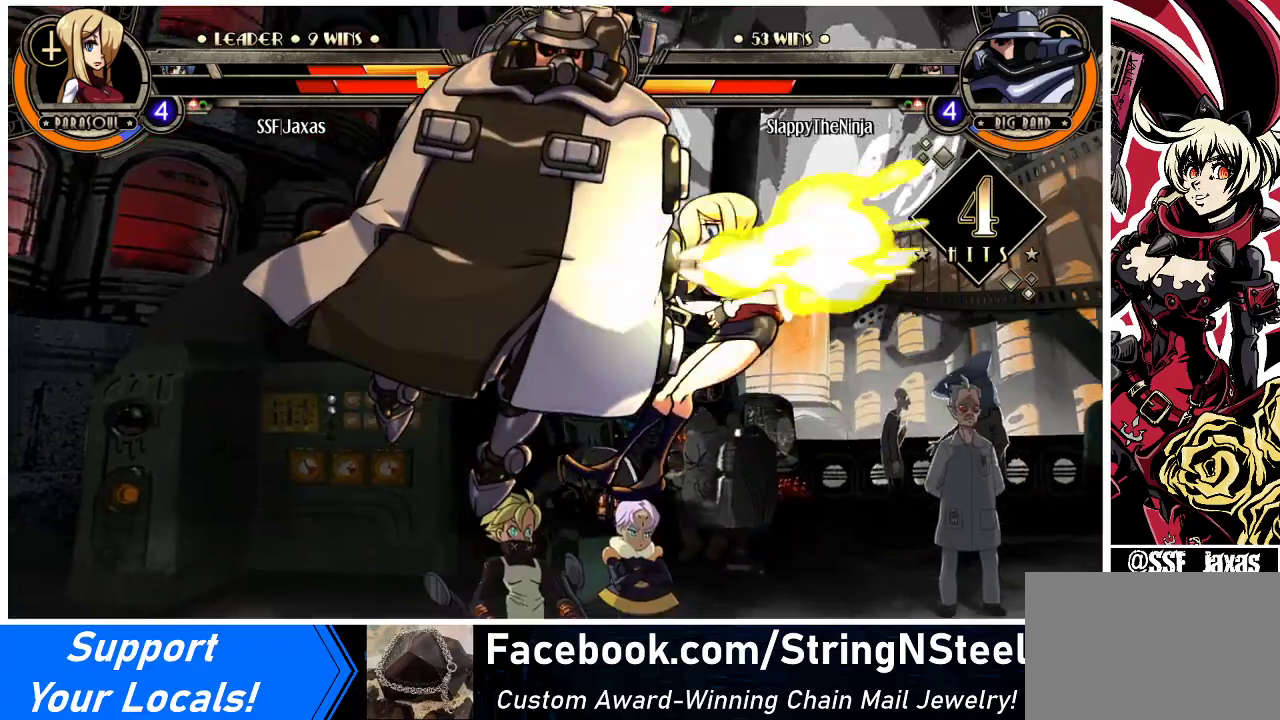
{"buttons": ["DPAD_RIGHT"], "events": [[267, "TRIANGLE", "down"], [300, "SQUARE", "down"], [400, "TRIANGLE", "up"], [433, "SQUARE", "up"]]}